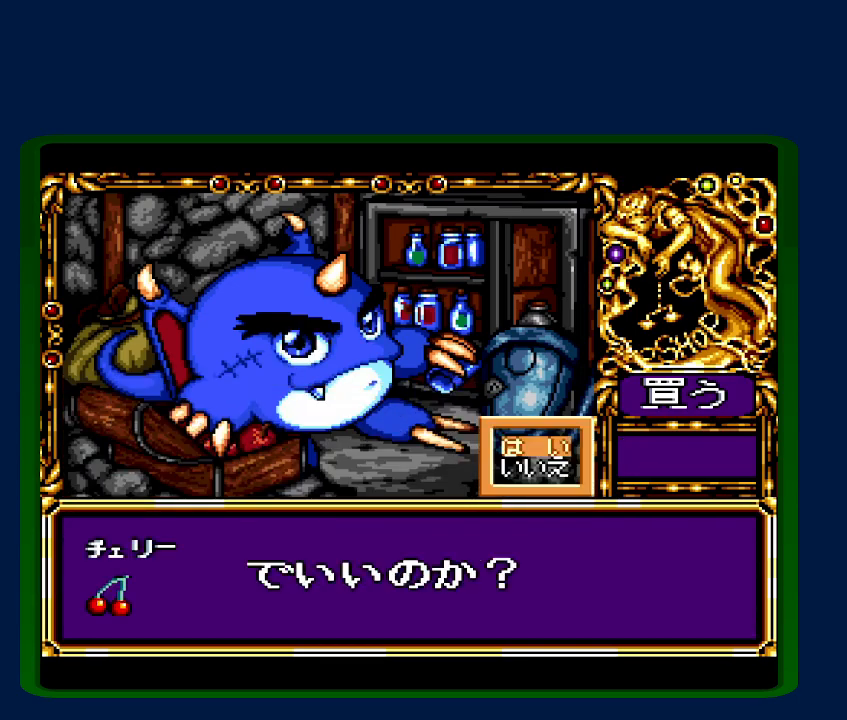
Gameplay with a controller (Nintendo layout); each line is a JSON object with the inputs held at the frame after it. "events" lists button and stick changes between this image and that frame as [ms after this image, input, new state], when the widget could be followed in between. Not read: L3 R3.
{"buttons": ["B"], "events": [[17, "B", "up"], [117, "B", "down"], [200, "B", "up"], [283, "B", "down"], [417, "B", "up"], [483, "B", "down"]]}
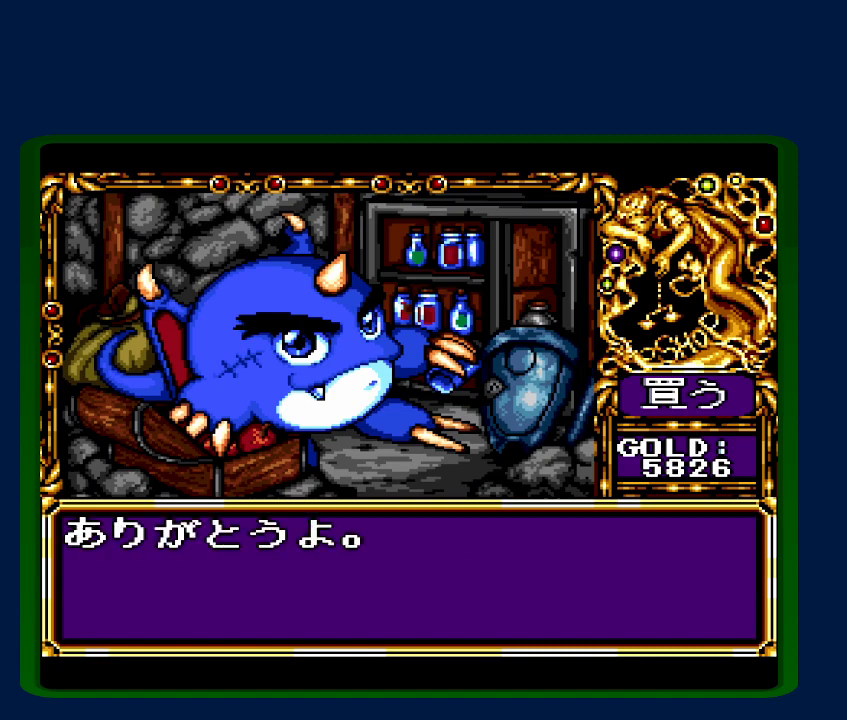
{"buttons": [], "events": [[117, "B", "up"], [183, "B", "down"], [300, "B", "up"], [367, "B", "down"], [483, "B", "up"]]}
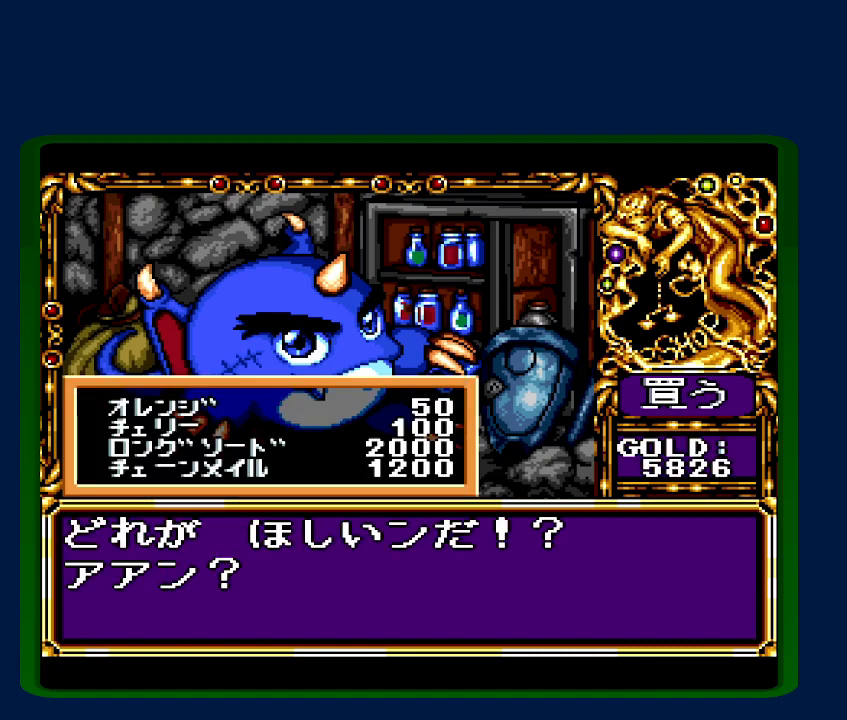
{"buttons": [], "events": [[17, "B", "down"], [150, "B", "up"], [200, "B", "down"], [300, "B", "up"], [367, "B", "down"], [483, "B", "up"]]}
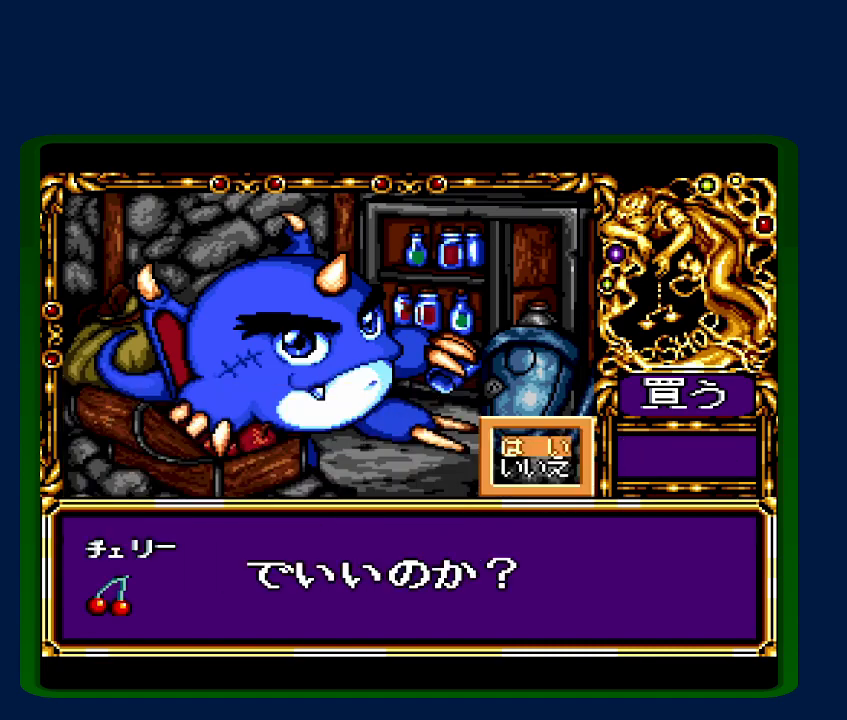
{"buttons": [], "events": [[17, "B", "down"], [150, "B", "up"]]}
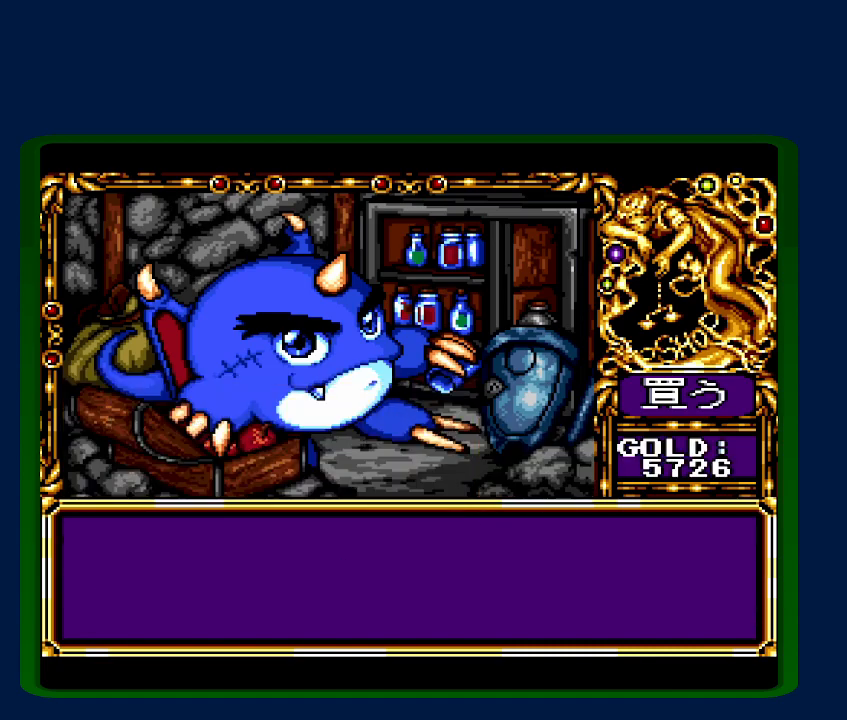
{"buttons": [], "events": [[333, "B", "down"], [467, "B", "up"]]}
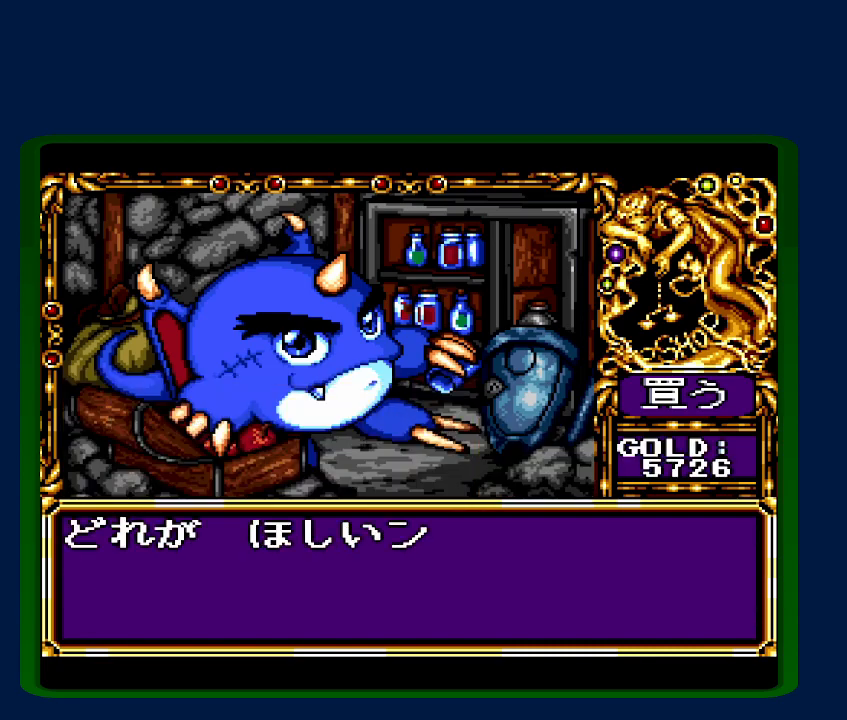
{"buttons": ["Y"], "events": [[267, "Y", "down"], [367, "Y", "up"], [450, "Y", "down"]]}
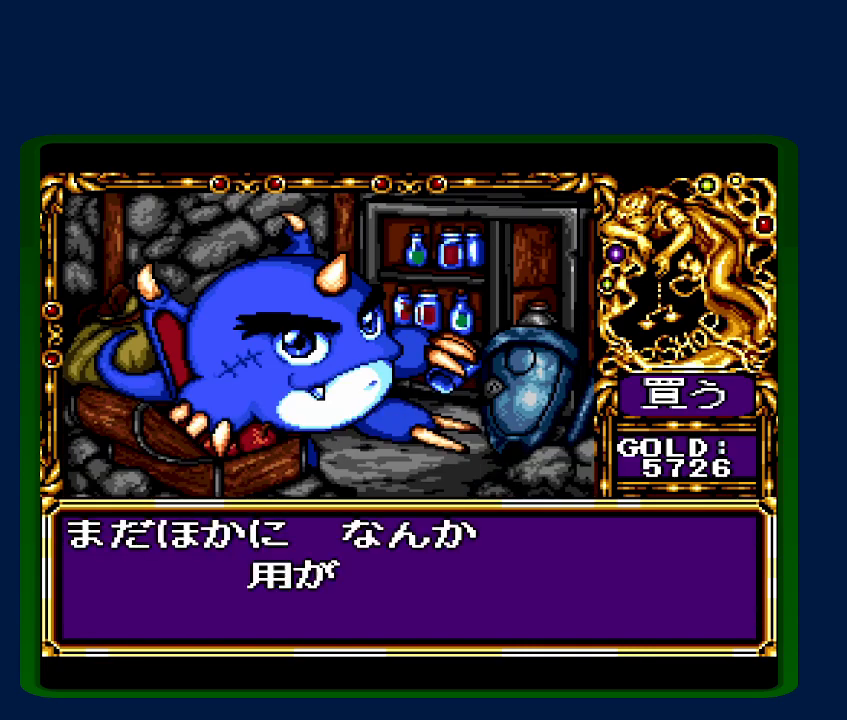
{"buttons": ["Y"], "events": [[50, "Y", "up"], [267, "Y", "down"], [367, "Y", "up"], [483, "Y", "down"]]}
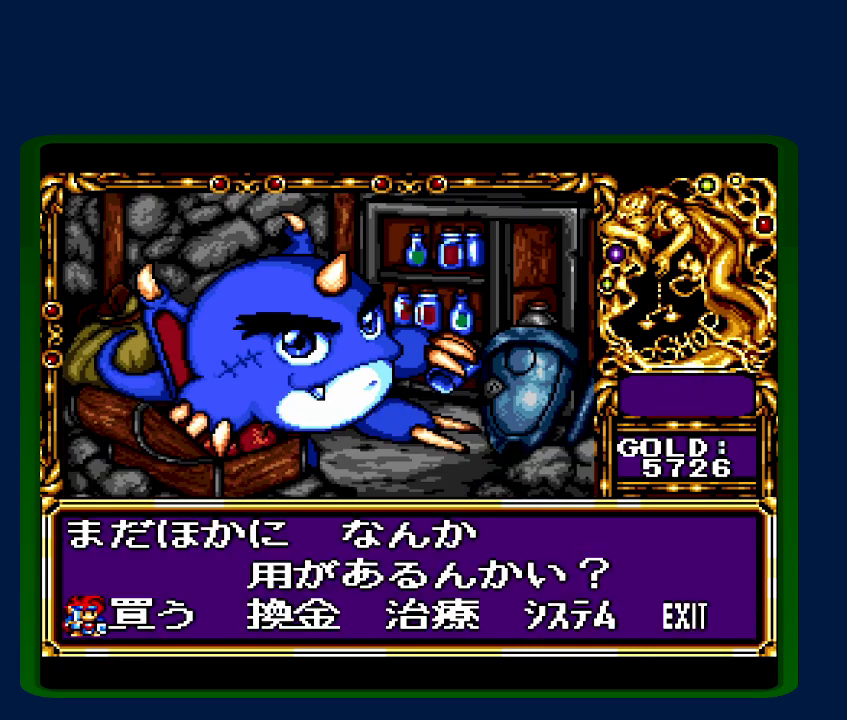
{"buttons": [], "events": [[50, "Y", "up"], [150, "Y", "down"], [233, "Y", "up"]]}
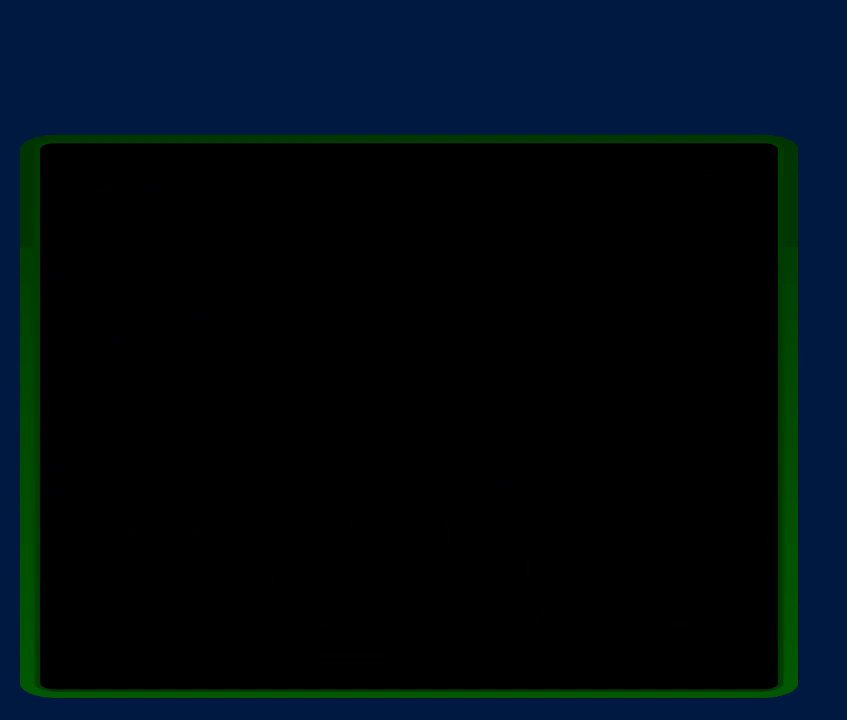
{"buttons": ["DPAD_LEFT"], "events": [[17, "DPAD_LEFT", "down"], [83, "B", "down"], [217, "B", "up"], [300, "B", "down"], [400, "B", "up"]]}
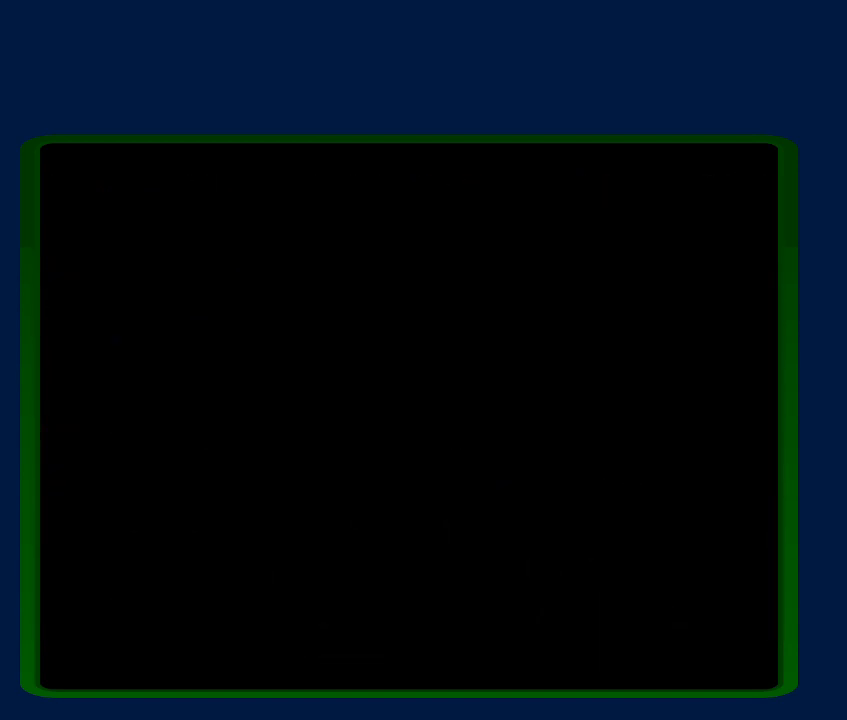
{"buttons": ["B", "DPAD_LEFT"], "events": [[17, "B", "down"], [150, "B", "up"], [200, "B", "down"]]}
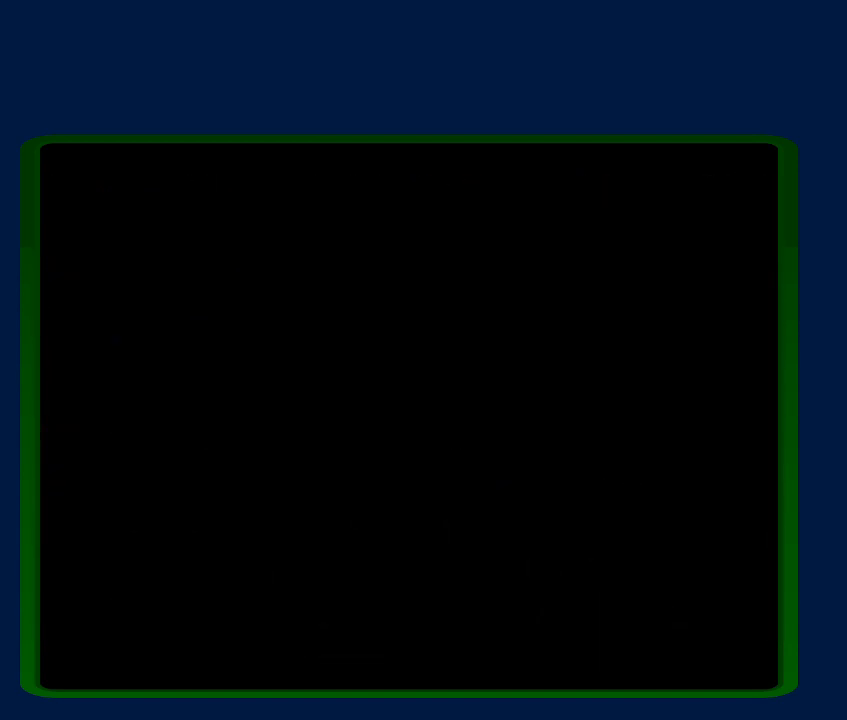
{"buttons": ["DPAD_LEFT"], "events": [[17, "B", "up"]]}
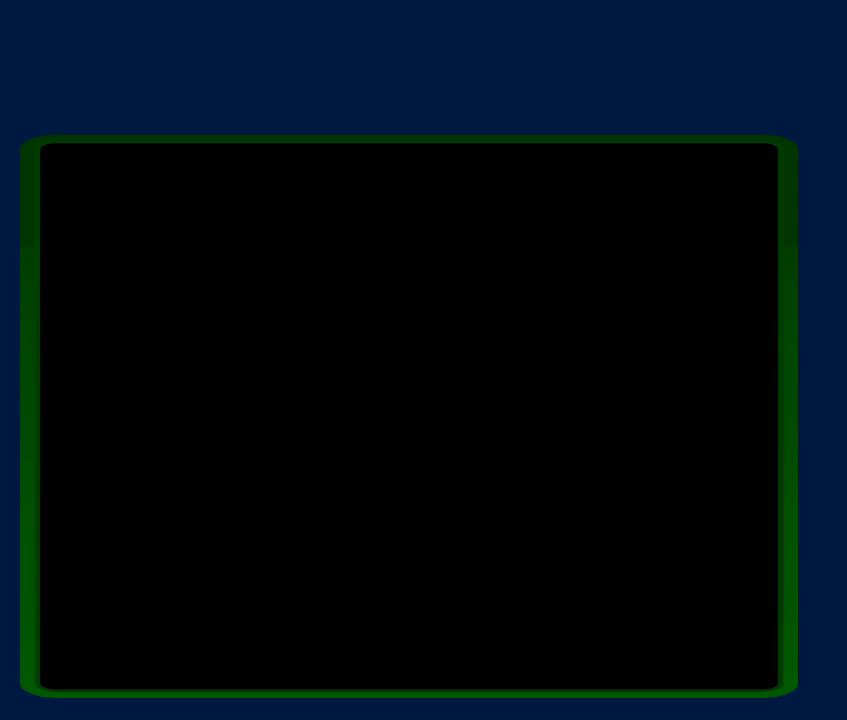
{"buttons": ["DPAD_LEFT"], "events": []}
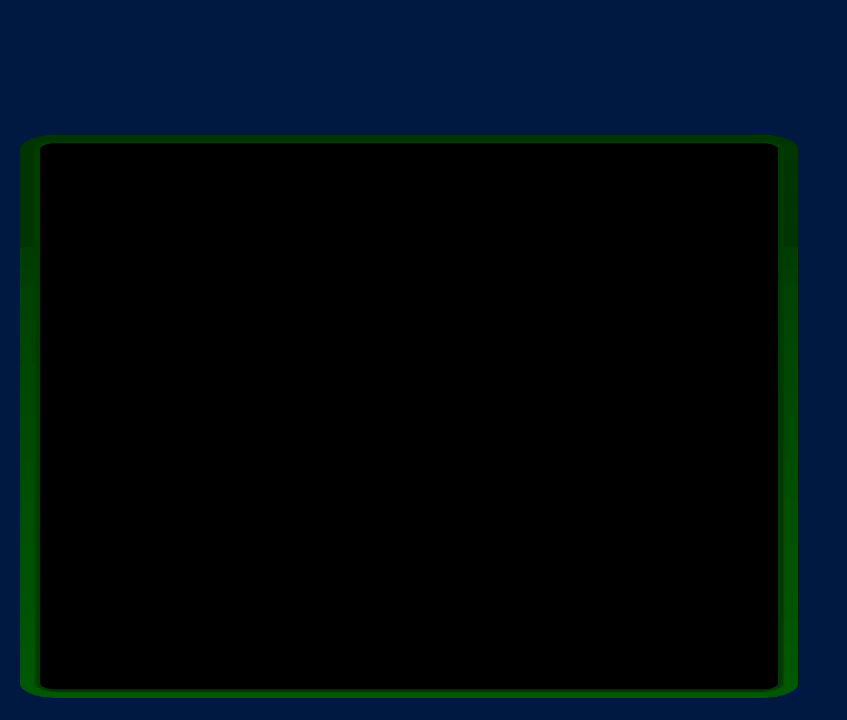
{"buttons": ["DPAD_LEFT"], "events": []}
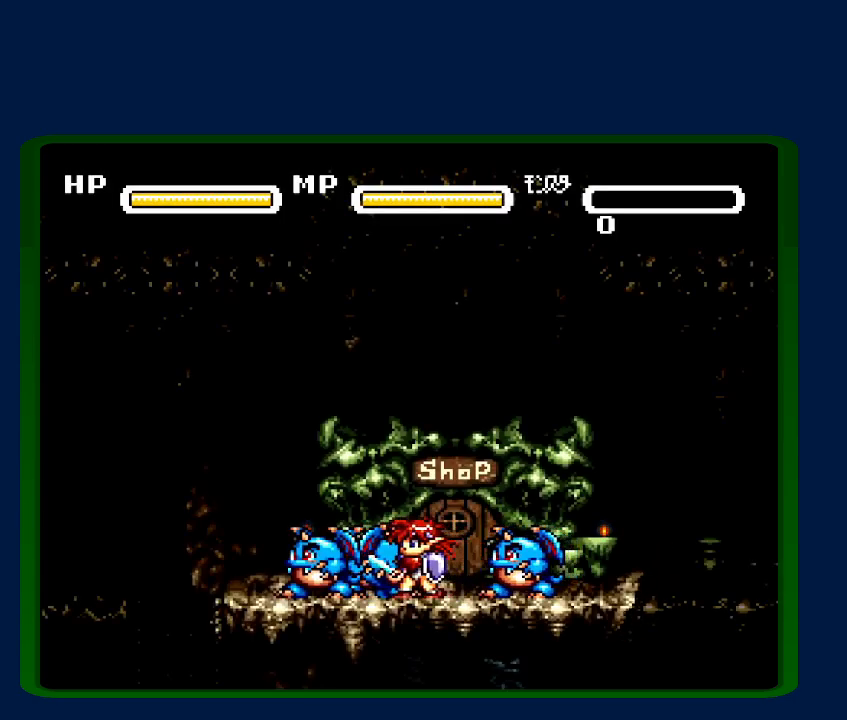
{"buttons": ["DPAD_LEFT"], "events": []}
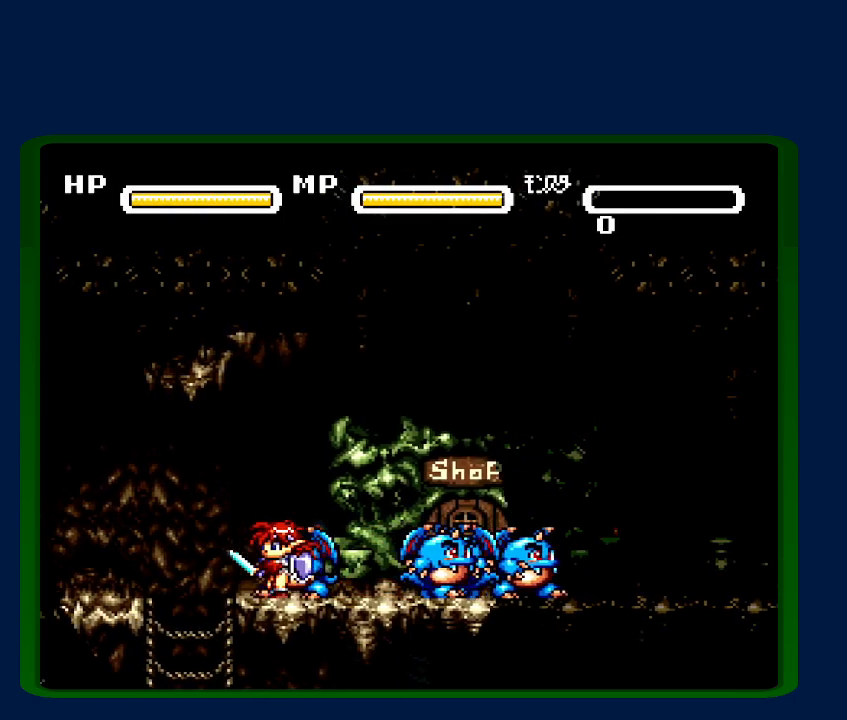
{"buttons": ["B", "DPAD_LEFT"], "events": [[333, "B", "down"]]}
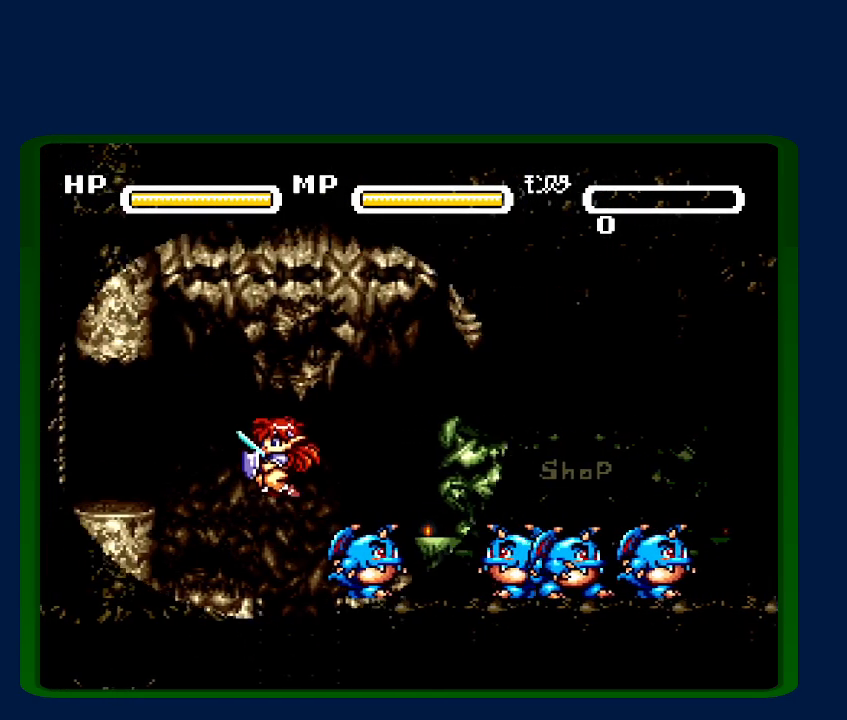
{"buttons": ["DPAD_LEFT"], "events": [[383, "B", "up"]]}
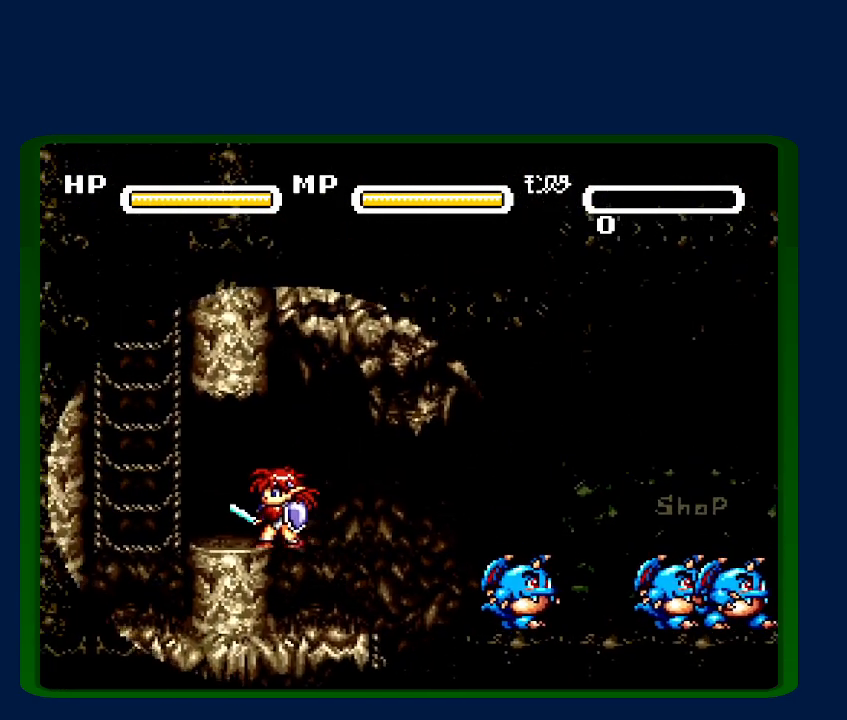
{"buttons": ["DPAD_LEFT"], "events": []}
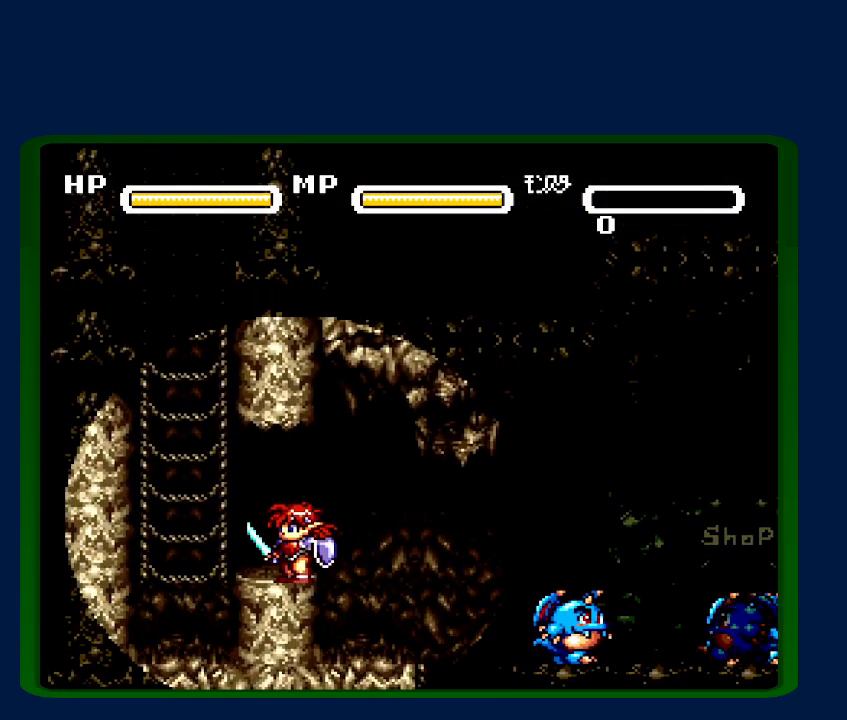
{"buttons": [], "events": [[333, "DPAD_LEFT", "up"]]}
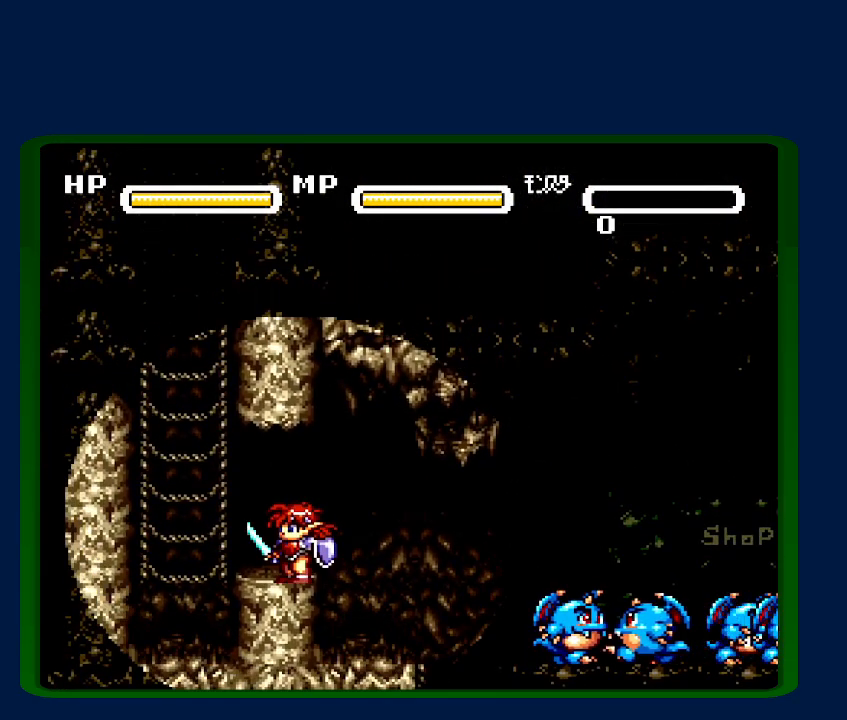
{"buttons": [], "events": []}
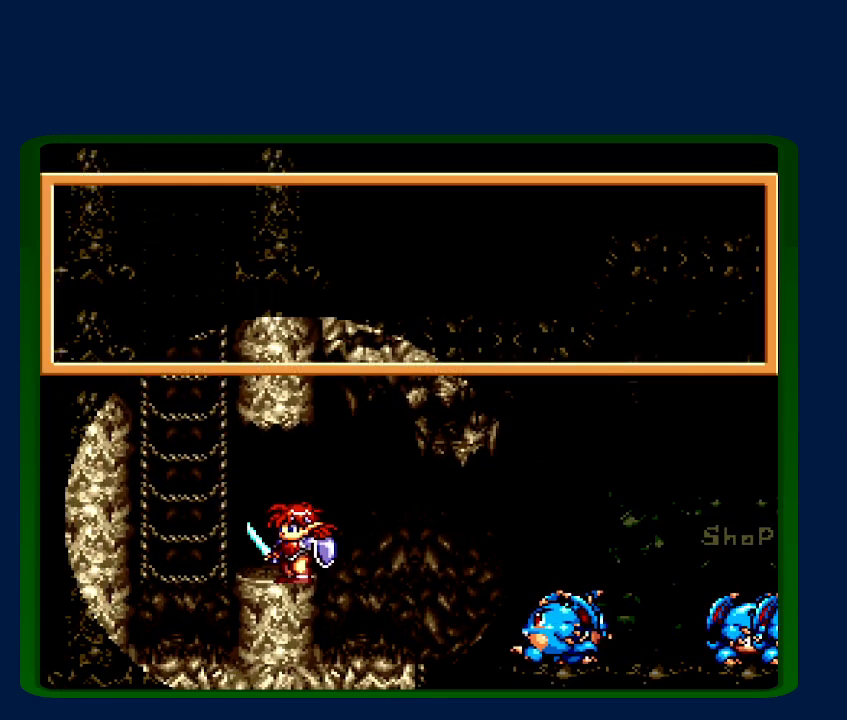
{"buttons": [], "events": [[300, "Y", "down"], [367, "Y", "up"], [433, "B", "down"], [483, "B", "up"]]}
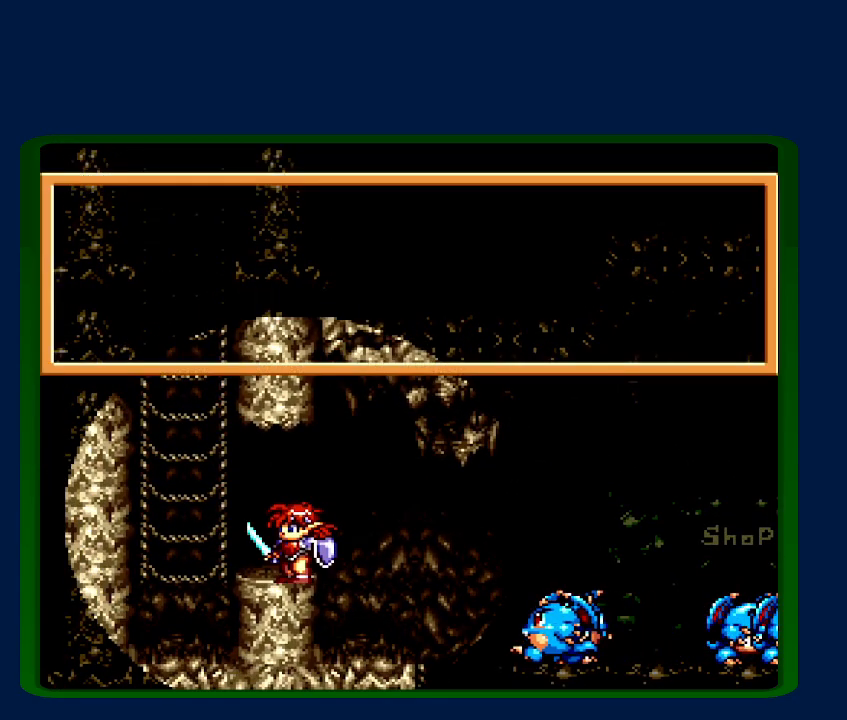
{"buttons": ["B"], "events": [[267, "B", "down"], [317, "B", "up"], [333, "Y", "down"], [417, "Y", "up"], [450, "B", "down"]]}
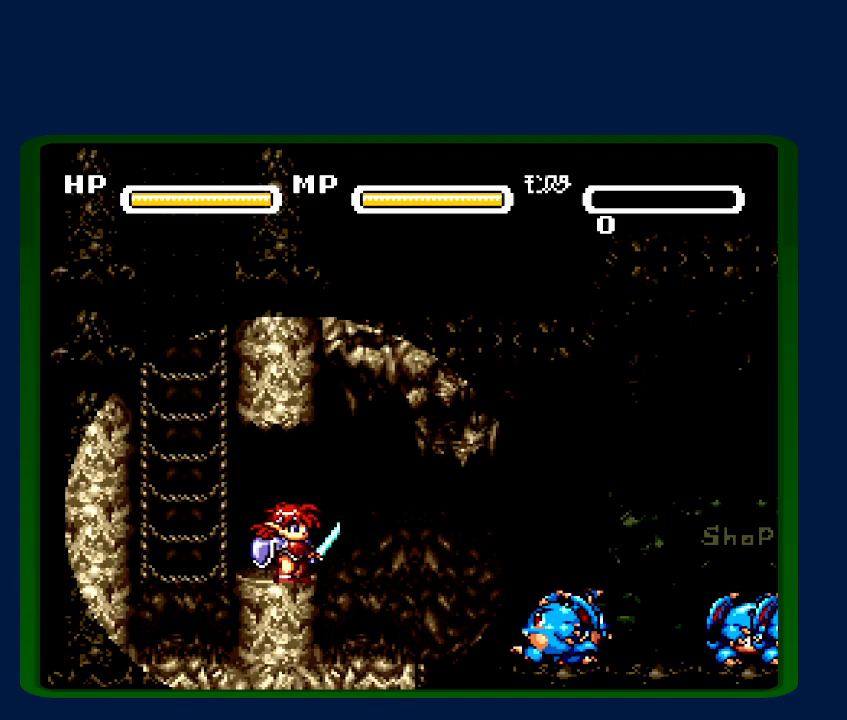
{"buttons": ["B"], "events": [[17, "B", "up"], [17, "Y", "down"], [83, "Y", "up"], [117, "B", "down"], [200, "B", "up"], [200, "Y", "down"], [267, "Y", "up"], [300, "B", "down"], [400, "B", "up"], [400, "Y", "down"], [450, "Y", "up"], [483, "B", "down"]]}
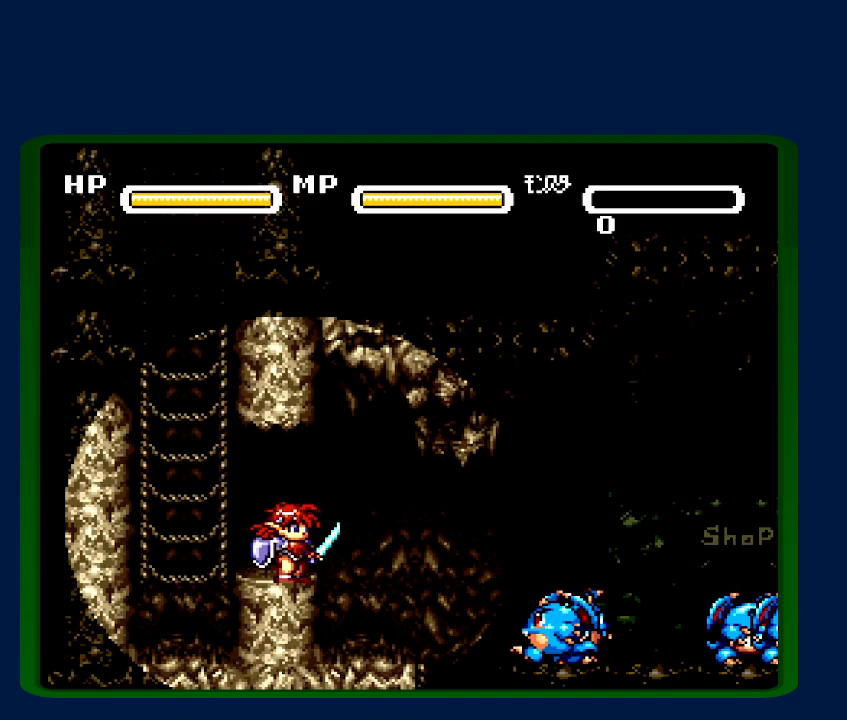
{"buttons": ["Y"], "events": [[50, "B", "up"], [83, "Y", "down"], [150, "B", "down"], [150, "Y", "up"], [200, "B", "up"], [267, "Y", "down"], [333, "B", "down"], [333, "Y", "up"], [400, "B", "up"], [417, "Y", "down"]]}